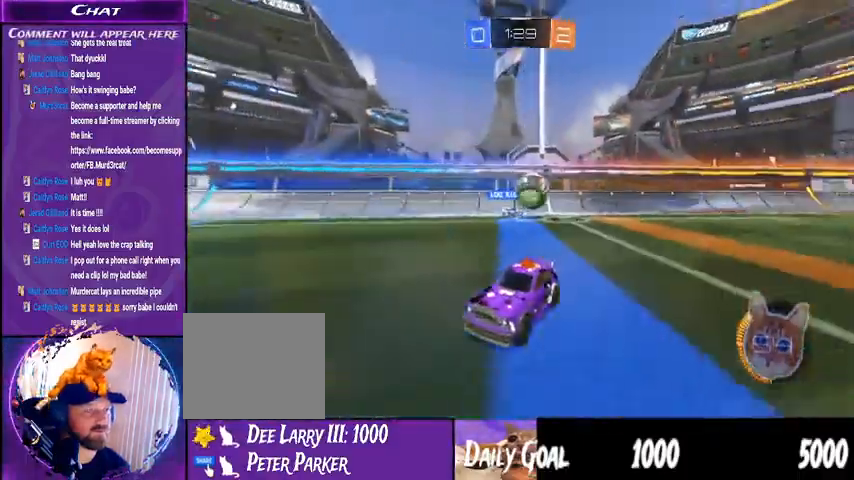
Gameplay with a controller (PlayStation layout); each line is a JSON object with the inputs held at the frame after it (dt_ms = milliseconds from this image to that frame). "events" lists button and stick changes between this image and that frame as [ms after this image, input, new state], when the widget could be followed in between. Not read: HOME L1 R1.
{"dt_ms": 500, "buttons": ["R2"], "left_stick": "center", "right_stick": "center"}
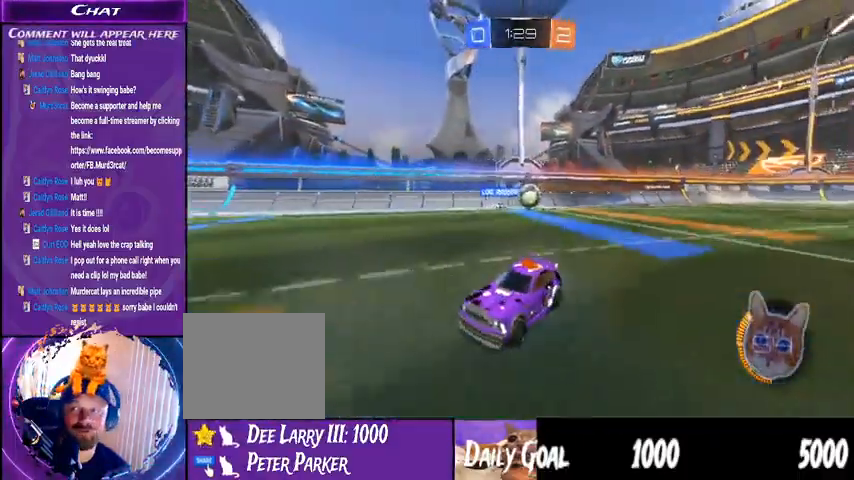
{"dt_ms": 1000, "buttons": ["R2"], "left_stick": "center", "right_stick": "center", "events": []}
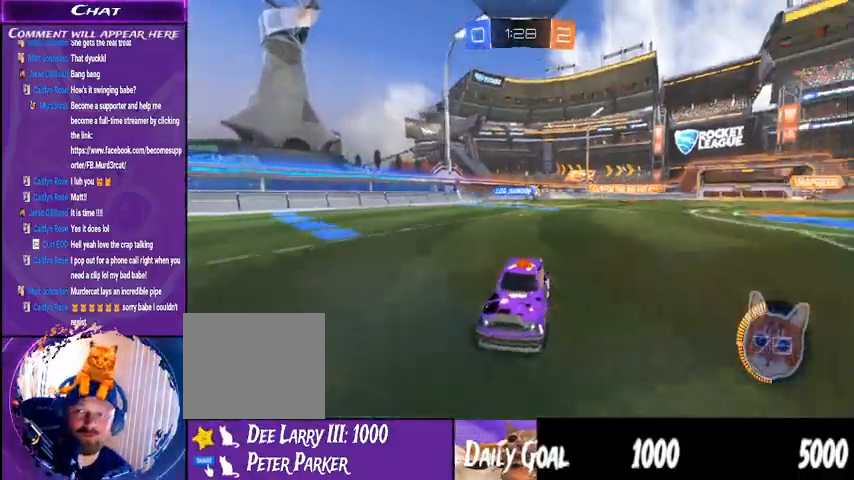
{"dt_ms": 500, "buttons": ["R2"], "left_stick": "left", "right_stick": "center", "events": [[200, "left_stick", "left"]]}
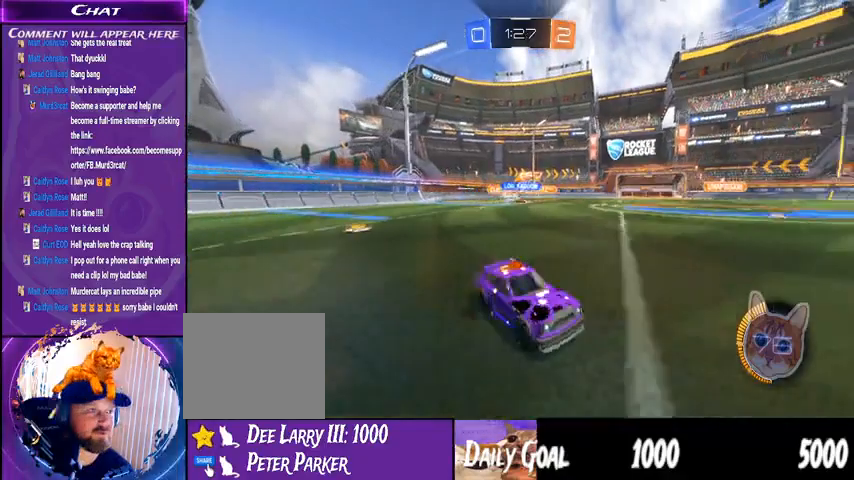
{"dt_ms": 500, "buttons": ["R2"], "left_stick": "left", "right_stick": "center", "events": []}
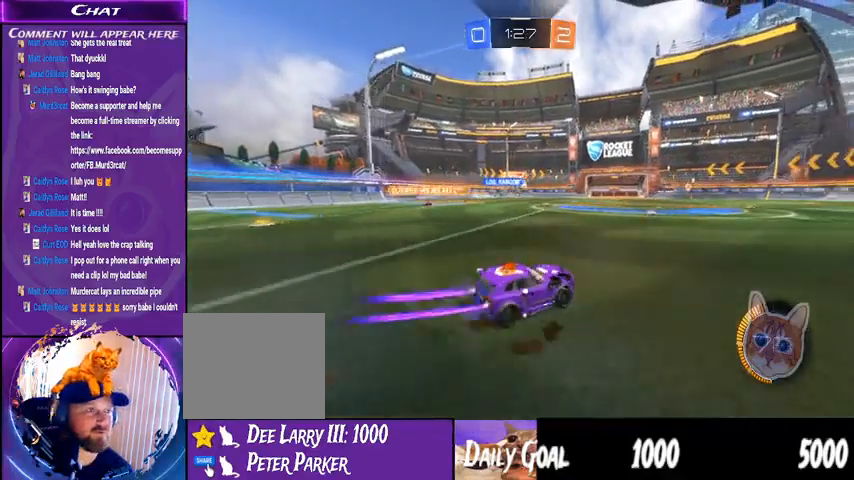
{"dt_ms": 500, "buttons": ["R2"], "left_stick": "down-right", "right_stick": "center", "events": [[167, "left_stick", "center"], [400, "left_stick", "down-right"]]}
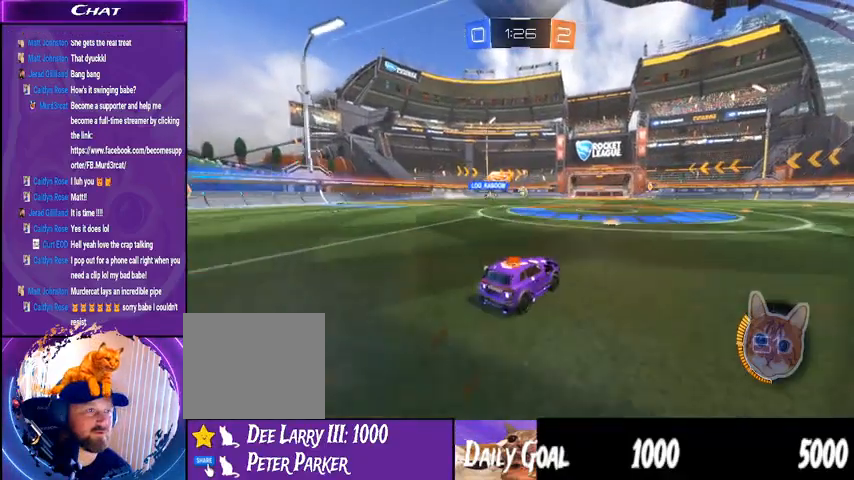
{"dt_ms": 500, "buttons": ["R2"], "left_stick": "left", "right_stick": "center", "events": [[100, "left_stick", "left"]]}
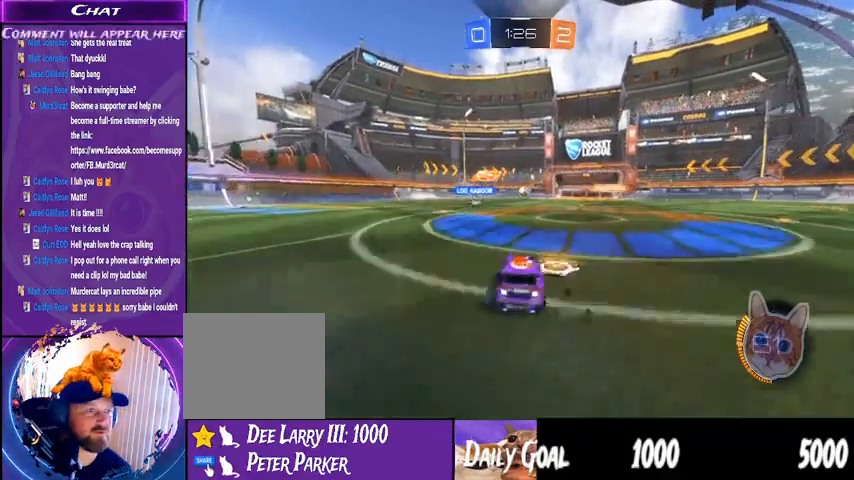
{"dt_ms": 500, "buttons": ["R2"], "left_stick": "down-left", "right_stick": "center", "events": [[100, "left_stick", "down-left"]]}
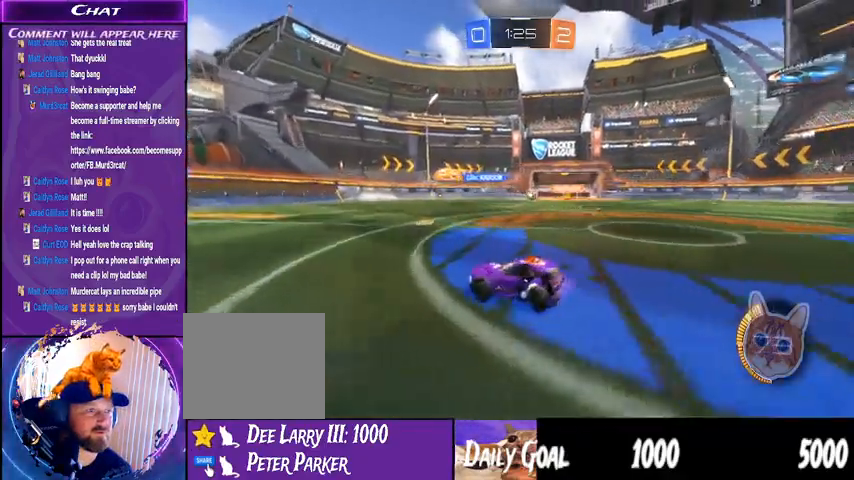
{"dt_ms": 500, "buttons": ["R2"], "left_stick": "center", "right_stick": "center", "events": [[333, "left_stick", "center"]]}
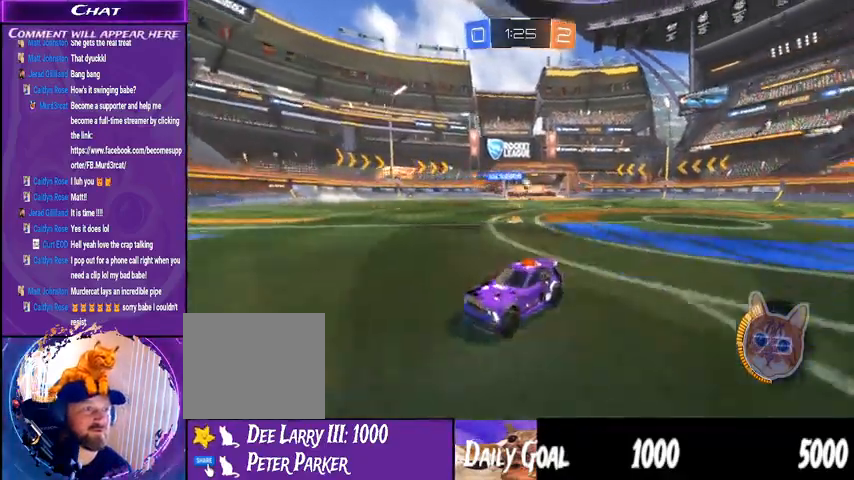
{"dt_ms": 500, "buttons": ["R2"], "left_stick": "left", "right_stick": "center", "events": [[467, "left_stick", "left"]]}
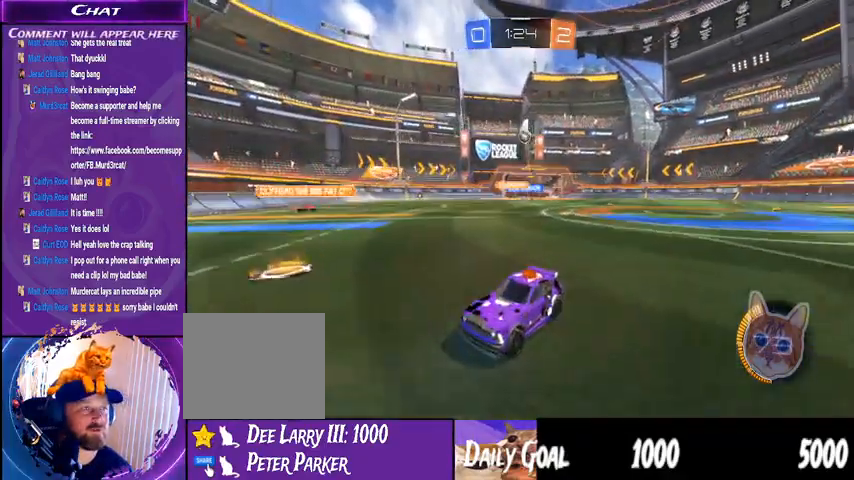
{"dt_ms": 500, "buttons": ["R2"], "left_stick": "down-left", "right_stick": "center", "events": [[233, "left_stick", "down-left"]]}
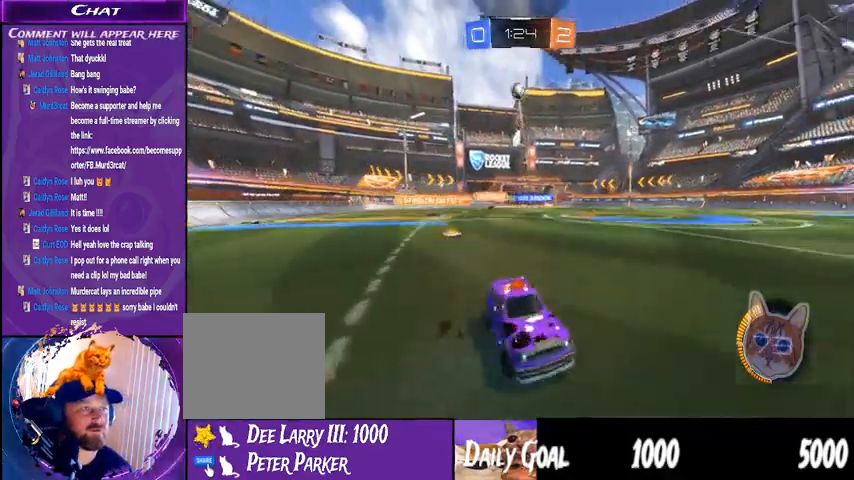
{"dt_ms": 500, "buttons": ["R2"], "left_stick": "right", "right_stick": "center", "events": [[67, "left_stick", "center"], [367, "left_stick", "right"]]}